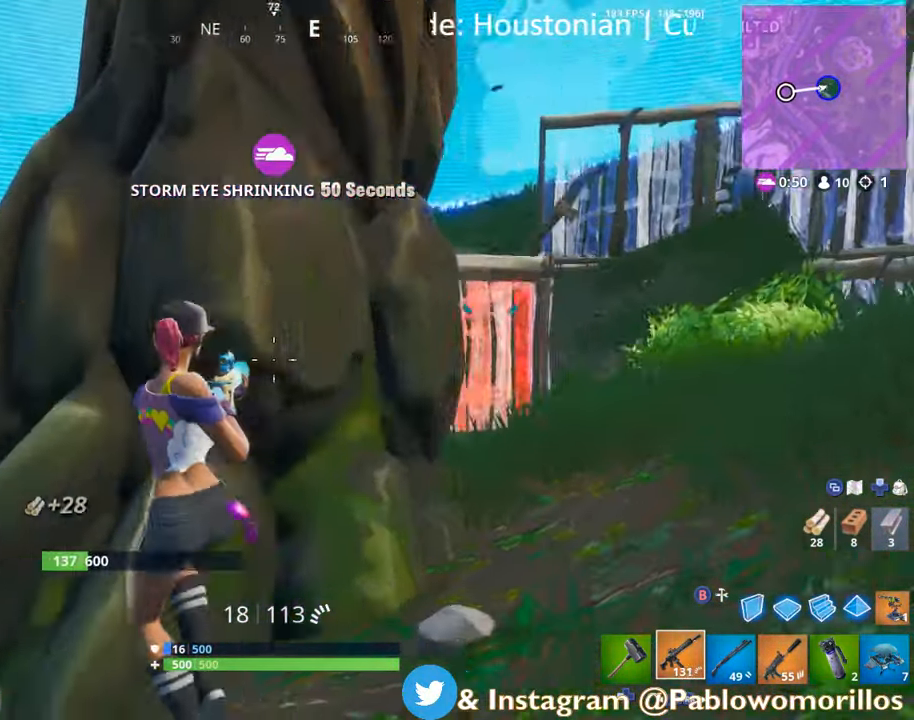
Gameplay with a controller (Xbox layout); each line is a JSON object with the inputs held at the frame after it. "events" lists button and stick changes between this image and that frame as [ms after this image, input, new state], when the widget could be followed in between.
{"buttons": [], "left_stick": "up-left", "right_stick": "up-right", "events": [[167, "right_stick", "center"], [434, "right_stick", "up-right"]]}
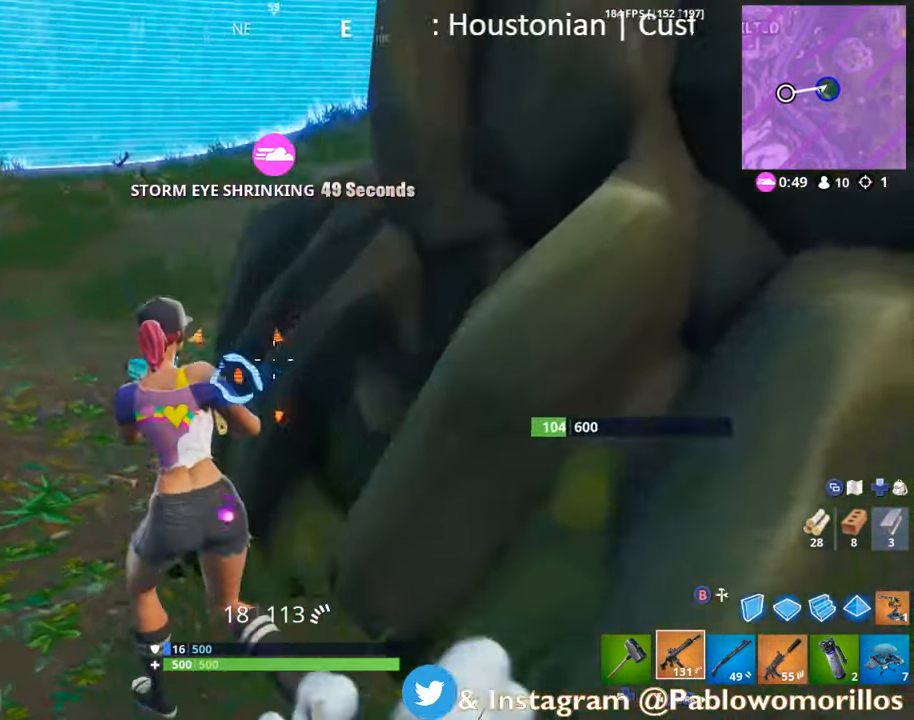
{"buttons": [], "left_stick": "up-left", "right_stick": "center", "events": [[100, "right_stick", "center"], [300, "right_stick", "up-right"], [434, "right_stick", "center"]]}
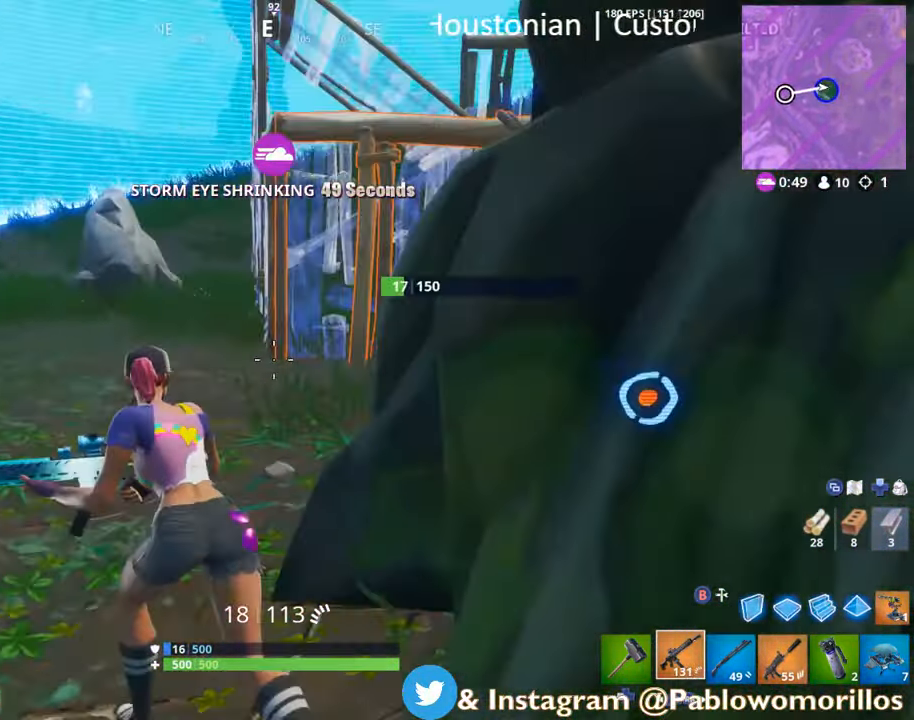
{"buttons": [], "left_stick": "up-left", "right_stick": "center", "events": [[67, "right_stick", "up-right"], [200, "right_stick", "center"], [367, "right_stick", "right"], [500, "right_stick", "center"]]}
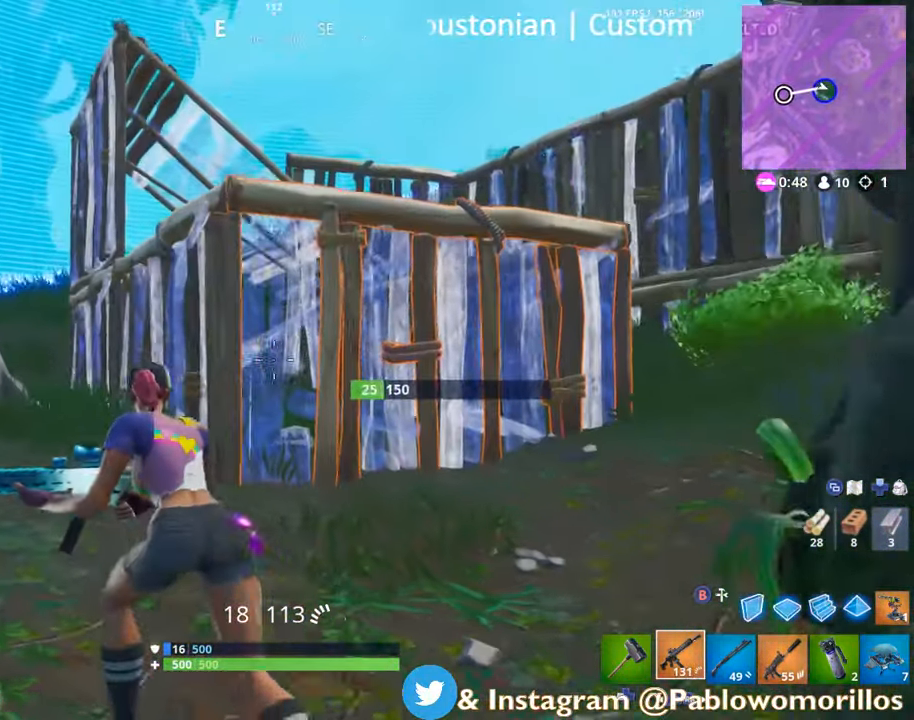
{"buttons": ["R2"], "left_stick": "up-right", "right_stick": "center", "events": [[100, "left_stick", "up"], [233, "left_stick", "up-right"], [300, "R2", "down"], [300, "right_stick", "left"], [400, "right_stick", "center"]]}
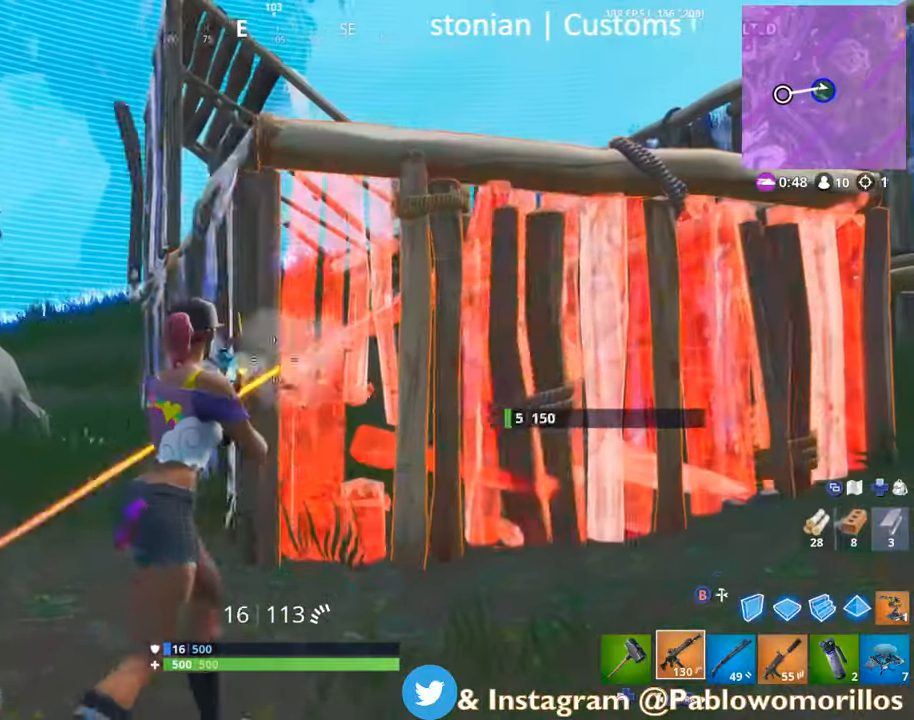
{"buttons": ["L2"], "left_stick": "up", "right_stick": "center", "events": [[133, "right_stick", "left"], [200, "right_stick", "center"], [366, "R2", "up"], [400, "left_stick", "up"], [500, "L2", "down"]]}
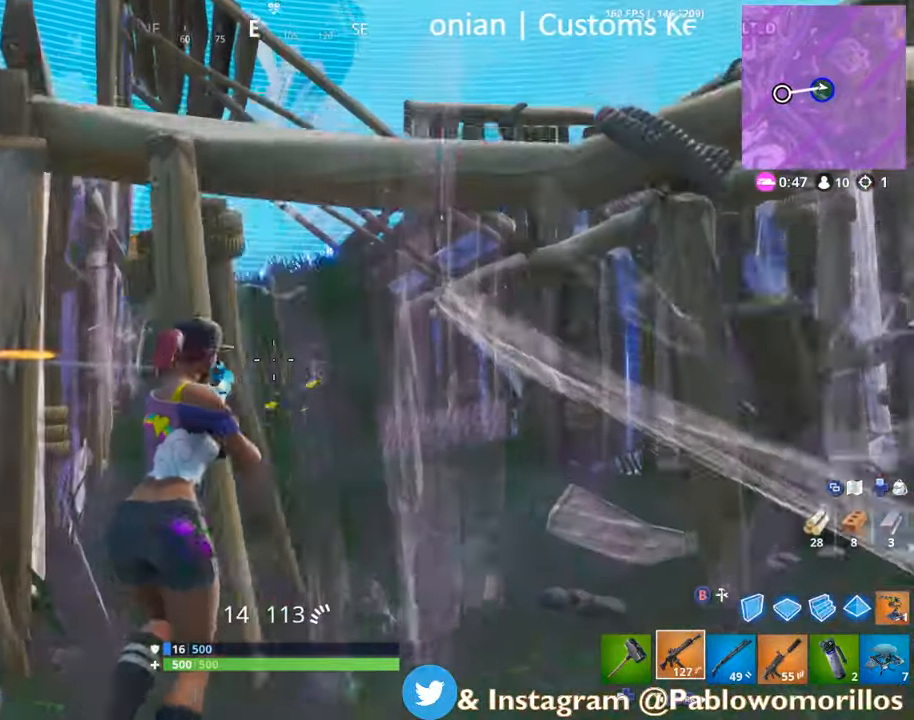
{"buttons": [], "left_stick": "up", "right_stick": "center", "events": [[33, "R2", "down"], [66, "right_stick", "up"], [133, "right_stick", "center"], [200, "L2", "up"], [200, "R2", "up"], [300, "right_stick", "down-left"], [400, "right_stick", "center"]]}
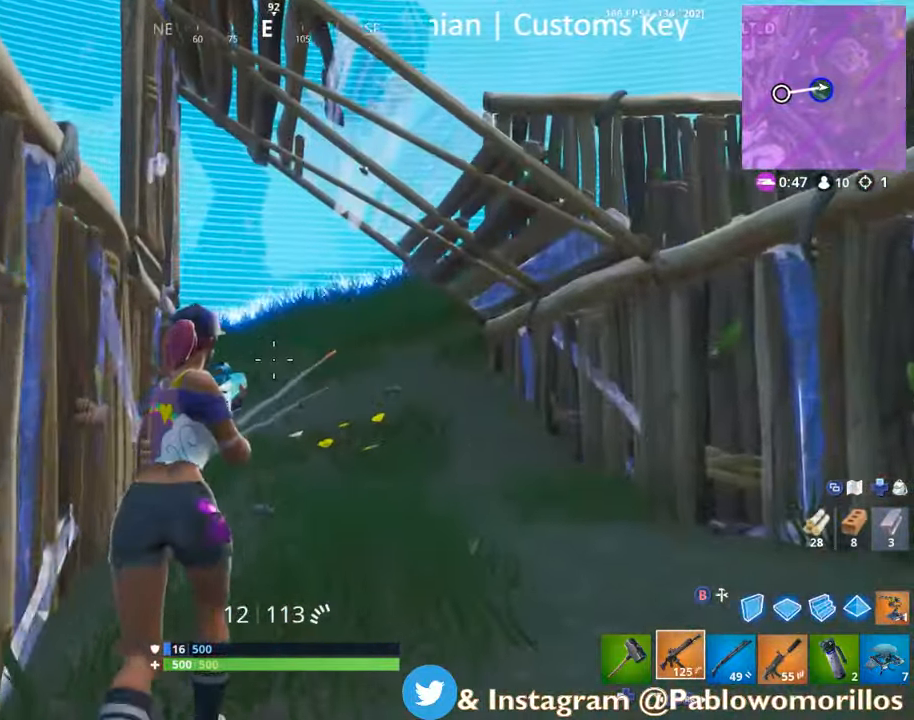
{"buttons": ["A"], "left_stick": "up-right", "right_stick": "center", "events": [[166, "right_stick", "down-left"], [333, "left_stick", "up-right"], [333, "right_stick", "center"], [466, "A", "down"]]}
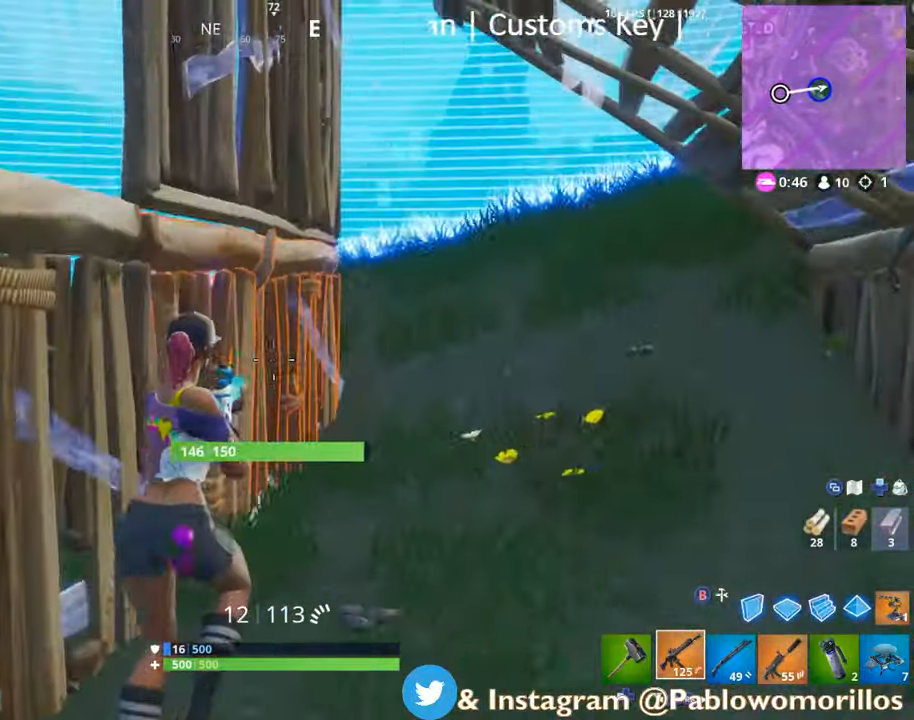
{"buttons": [], "left_stick": "up-right", "right_stick": "center", "events": [[66, "A", "up"], [166, "R1", "down"], [300, "R1", "up"], [300, "right_stick", "down-left"], [483, "right_stick", "center"]]}
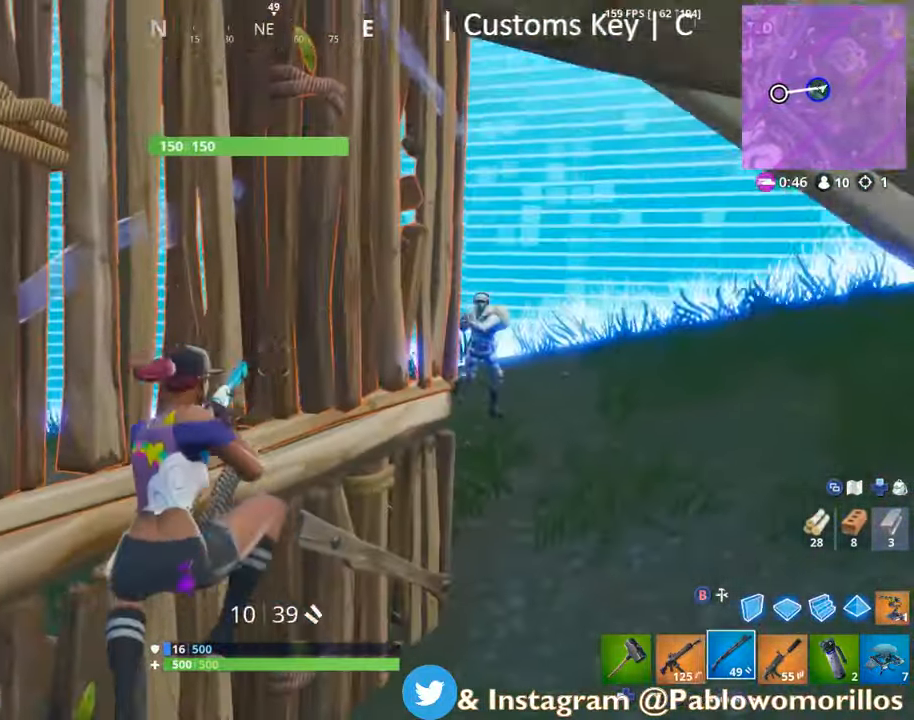
{"buttons": [], "left_stick": "up-left", "right_stick": "up-right", "events": [[266, "right_stick", "right"], [366, "right_stick", "up-right"], [383, "left_stick", "up"], [500, "left_stick", "up-left"]]}
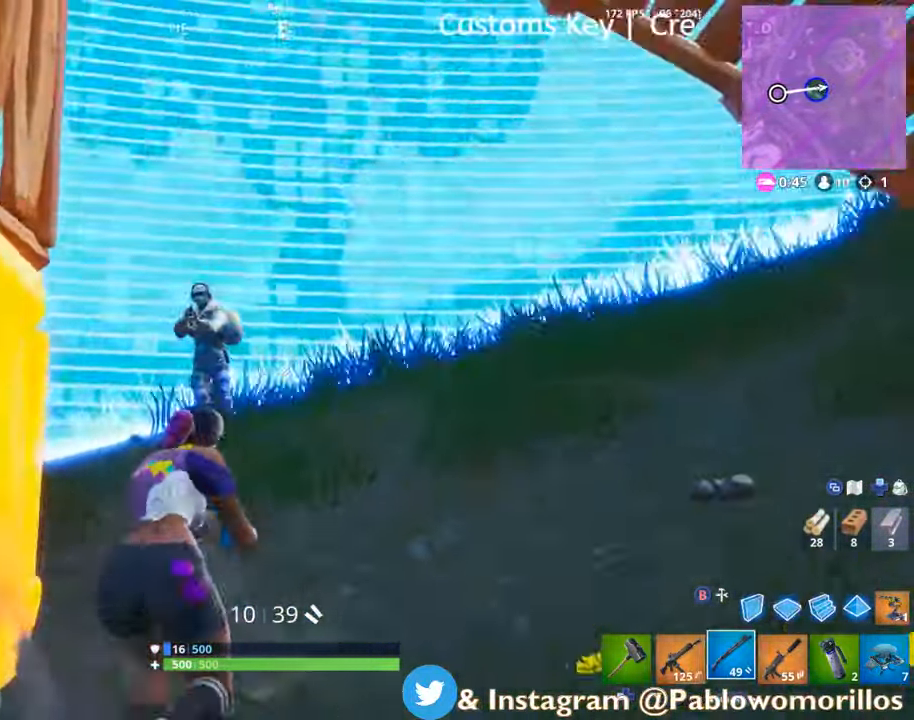
{"buttons": [], "left_stick": "up-left", "right_stick": "down", "events": [[16, "L2", "down"], [50, "L3", "down"], [50, "right_stick", "center"], [83, "R2", "down"], [200, "L2", "up"], [200, "L3", "up"], [233, "A", "down"], [300, "R2", "up"], [333, "A", "up"], [433, "right_stick", "down"]]}
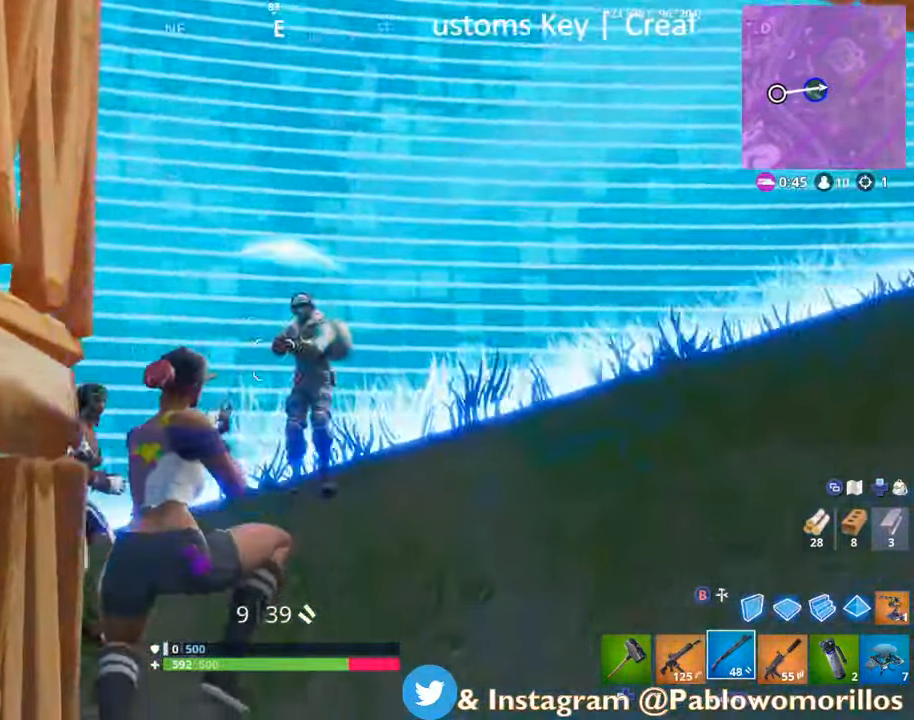
{"buttons": ["L3"], "left_stick": "right", "right_stick": "center", "events": [[66, "right_stick", "right"], [100, "R2", "down"], [200, "right_stick", "center"], [266, "L3", "down"], [266, "R2", "up"], [266, "left_stick", "right"]]}
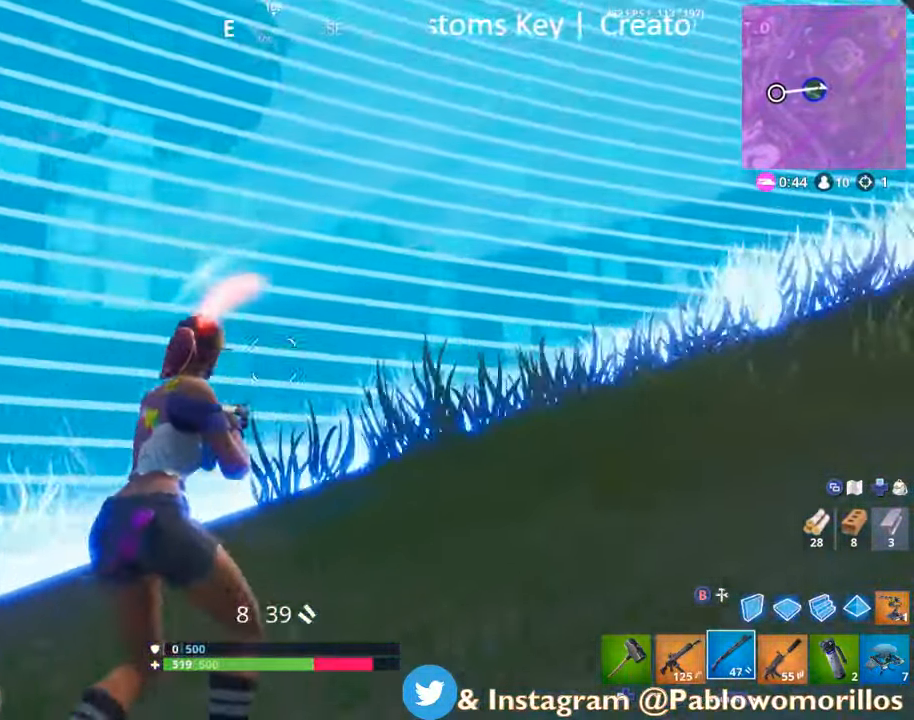
{"buttons": ["A", "L1", "L3"], "left_stick": "up", "right_stick": "center", "events": [[66, "L1", "down"], [66, "right_stick", "down-right"], [133, "left_stick", "up-right"], [166, "L1", "up"], [266, "L1", "down"], [333, "L1", "up"], [333, "left_stick", "up"], [366, "right_stick", "center"], [400, "L1", "down"], [500, "A", "down"]]}
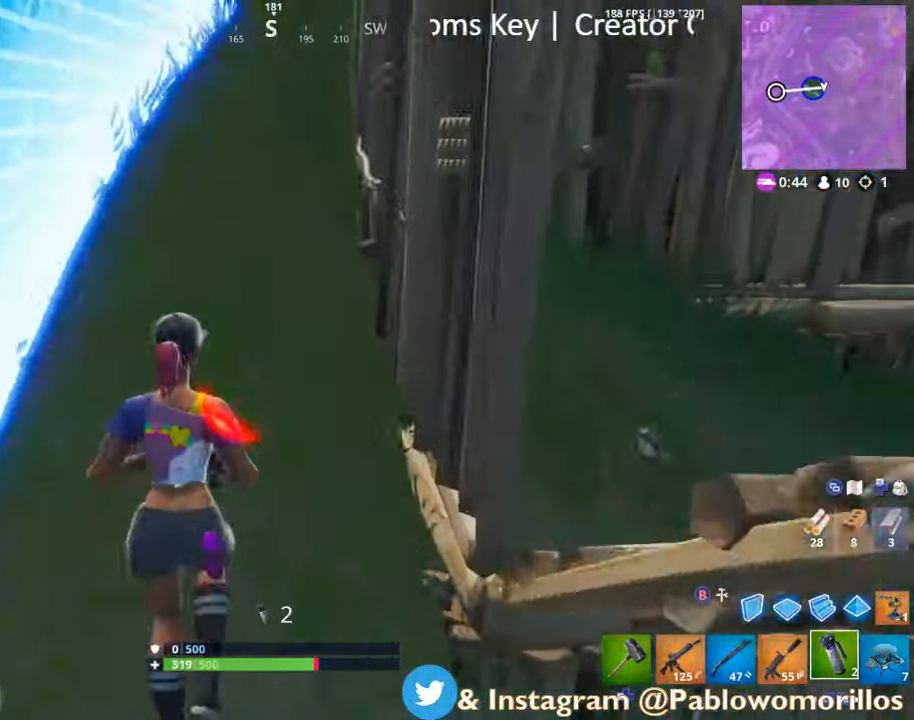
{"buttons": [], "left_stick": "up", "right_stick": "center", "events": [[66, "L1", "up"], [66, "L3", "up"], [66, "R2", "down"], [133, "A", "up"], [150, "left_stick", "up-right"], [200, "R2", "up"], [233, "R2", "down"], [233, "right_stick", "right"], [366, "R2", "up"], [366, "left_stick", "up"], [400, "right_stick", "center"]]}
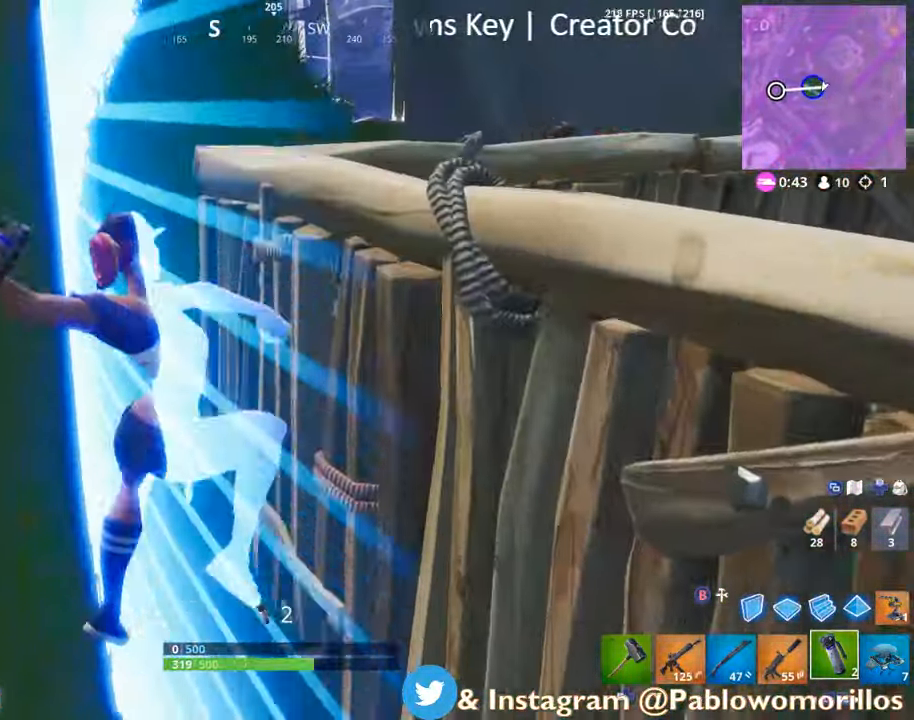
{"buttons": [], "left_stick": "up", "right_stick": "center", "events": [[133, "A", "down"], [233, "A", "up"], [350, "A", "down"], [450, "A", "up"]]}
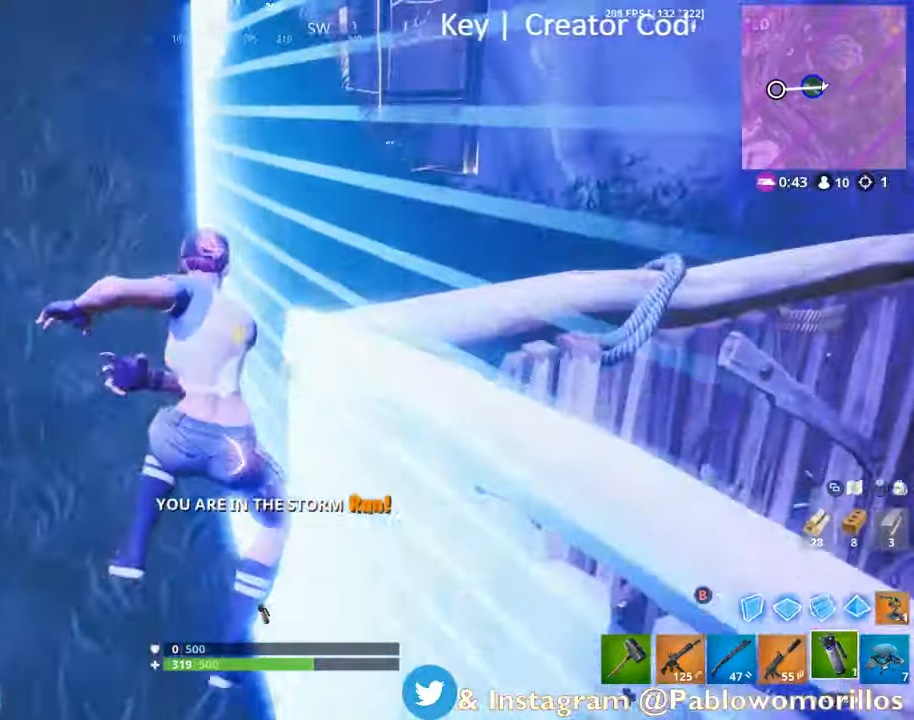
{"buttons": [], "left_stick": "up-right", "right_stick": "right", "events": [[67, "right_stick", "right"], [233, "right_stick", "center"], [283, "A", "down"], [400, "A", "up"], [450, "left_stick", "up-right"], [500, "right_stick", "right"]]}
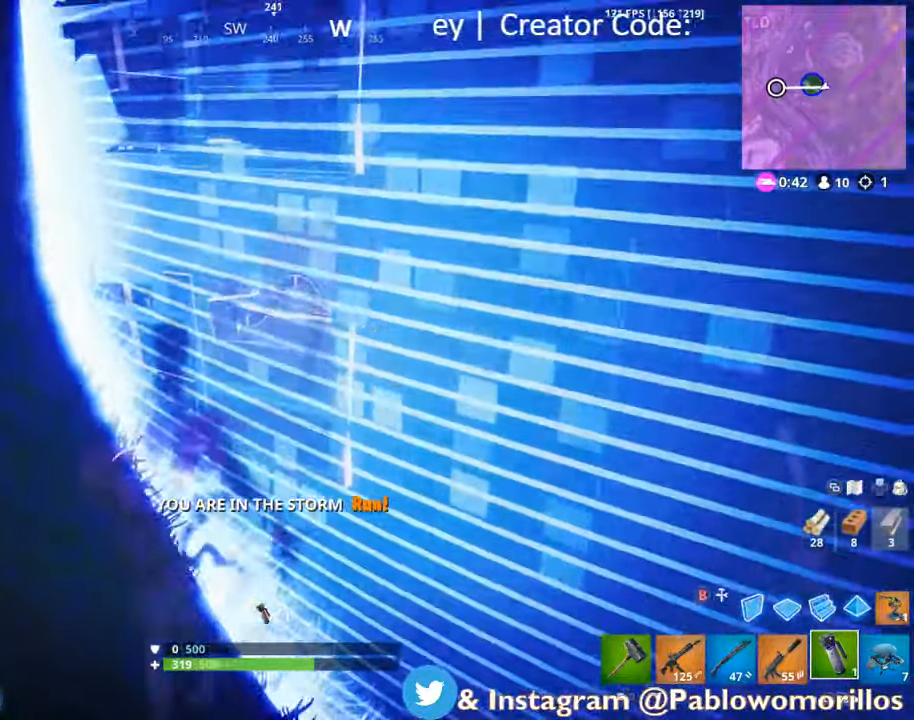
{"buttons": [], "left_stick": "up-right", "right_stick": "center", "events": [[117, "right_stick", "center"], [167, "A", "down"], [300, "A", "up"]]}
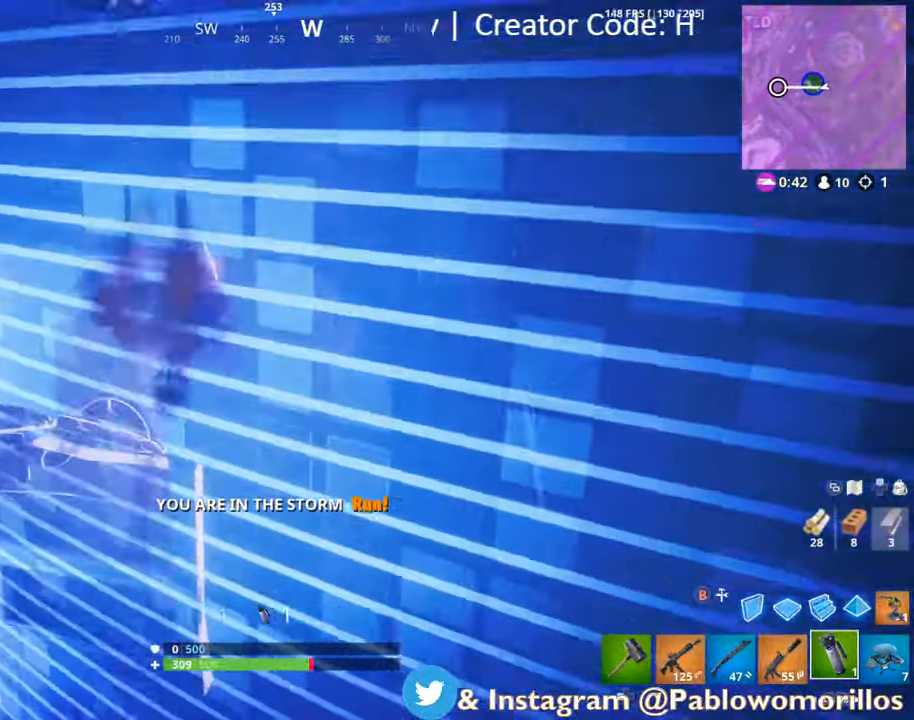
{"buttons": [], "left_stick": "up", "right_stick": "center", "events": [[33, "right_stick", "down"], [83, "right_stick", "center"], [300, "right_stick", "right"], [333, "left_stick", "up"], [433, "right_stick", "center"]]}
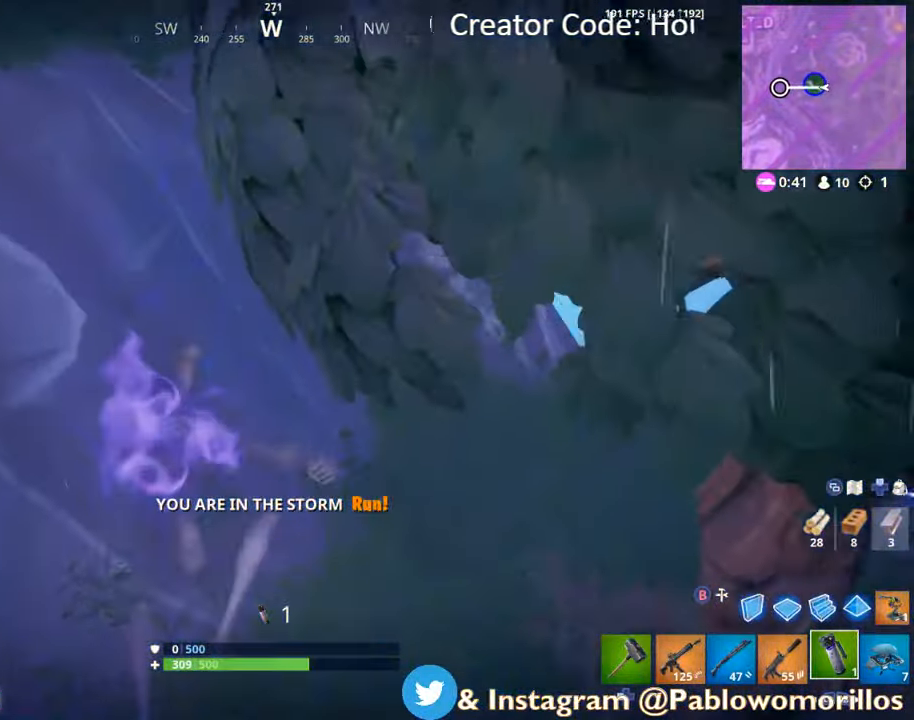
{"buttons": [], "left_stick": "up", "right_stick": "center", "events": [[33, "right_stick", "right"], [100, "right_stick", "up-right"], [133, "left_stick", "up-left"], [200, "right_stick", "center"], [300, "right_stick", "up-left"], [417, "left_stick", "up"], [500, "right_stick", "center"]]}
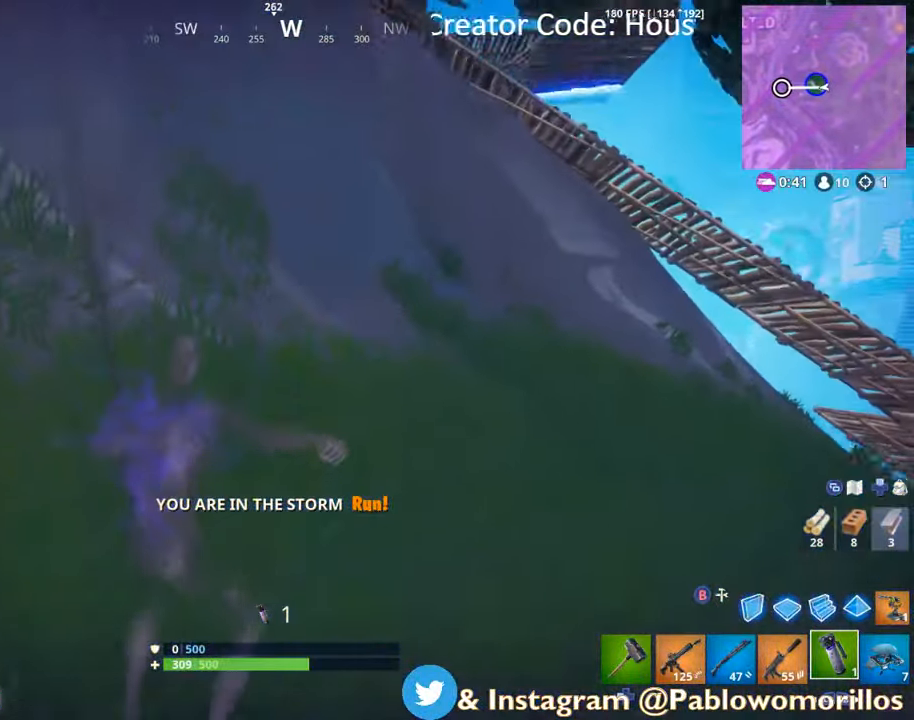
{"buttons": ["A"], "left_stick": "up", "right_stick": "center", "events": [[100, "A", "down"], [233, "A", "up"], [333, "A", "down"]]}
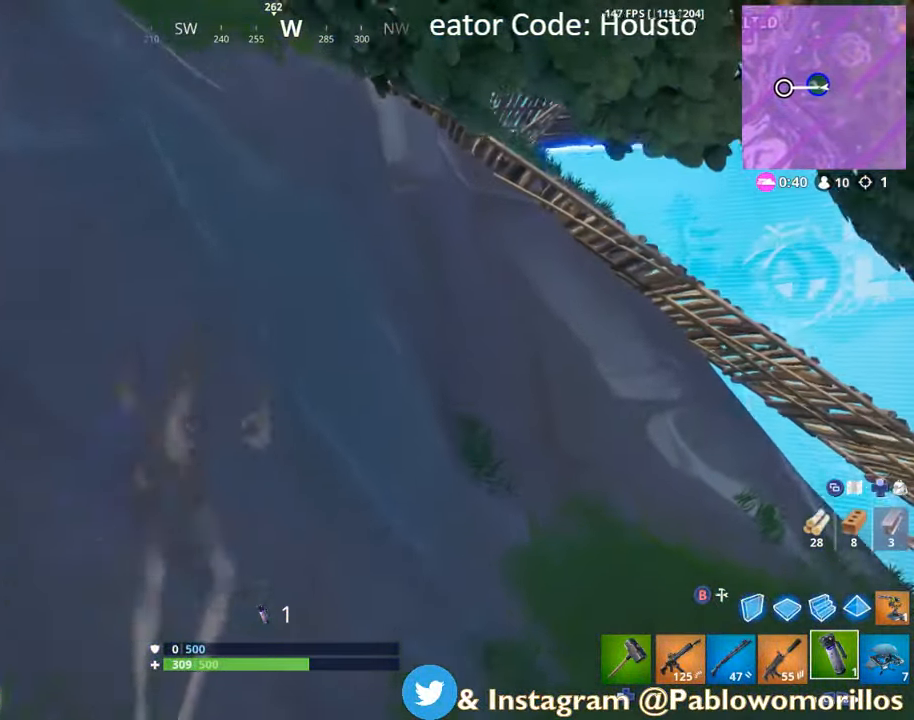
{"buttons": [], "left_stick": "up", "right_stick": "center", "events": [[17, "A", "up"], [117, "right_stick", "up-left"], [283, "right_stick", "center"]]}
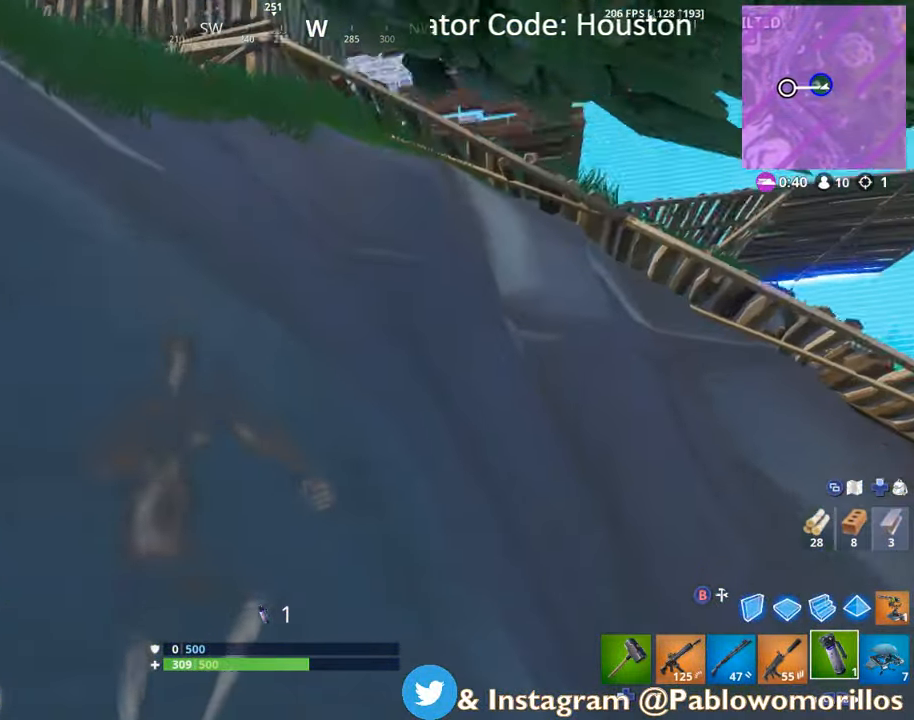
{"buttons": [], "left_stick": "up", "right_stick": "up-left", "events": [[83, "A", "down"], [217, "A", "up"], [417, "right_stick", "up-left"]]}
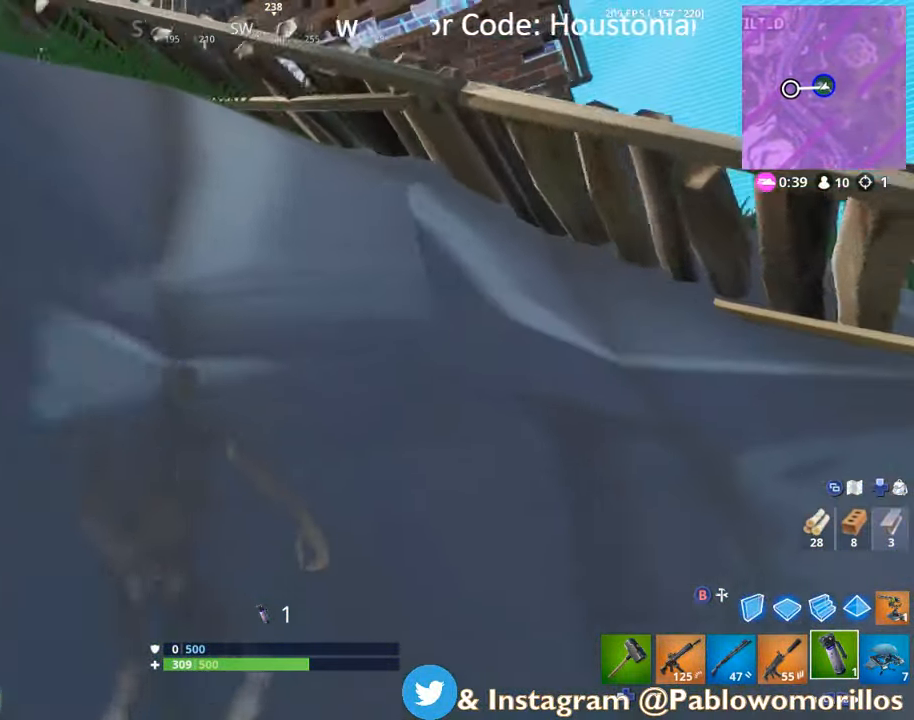
{"buttons": ["A"], "left_stick": "up-left", "right_stick": "center", "events": [[33, "right_stick", "center"], [67, "A", "down"], [267, "A", "up"], [300, "left_stick", "up-left"], [433, "A", "down"]]}
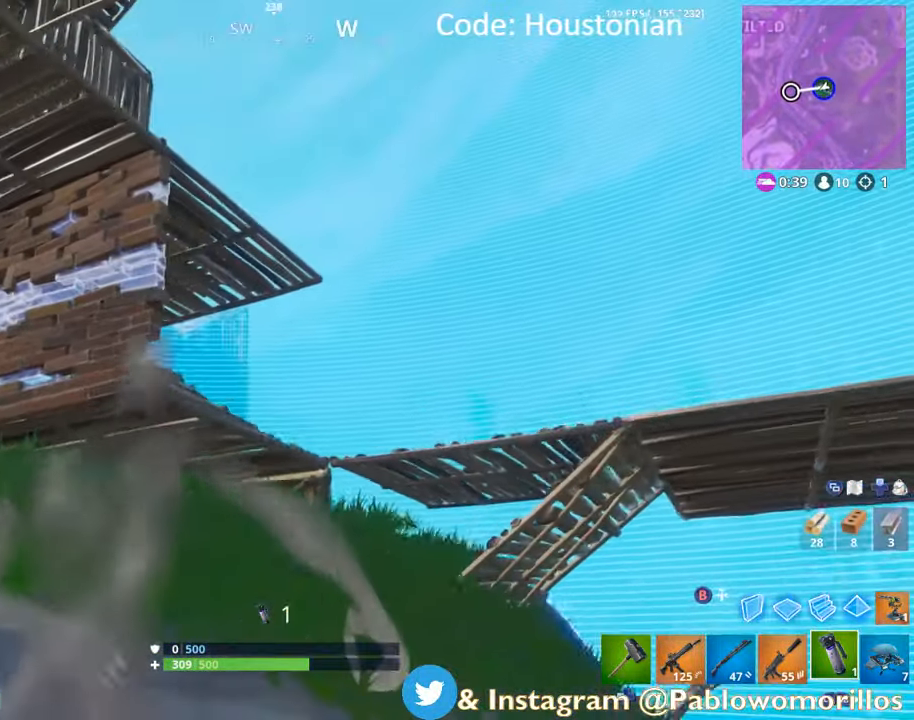
{"buttons": ["A"], "left_stick": "up-left", "right_stick": "center", "events": [[133, "A", "up"], [233, "right_stick", "down-left"], [333, "right_stick", "center"], [400, "A", "down"]]}
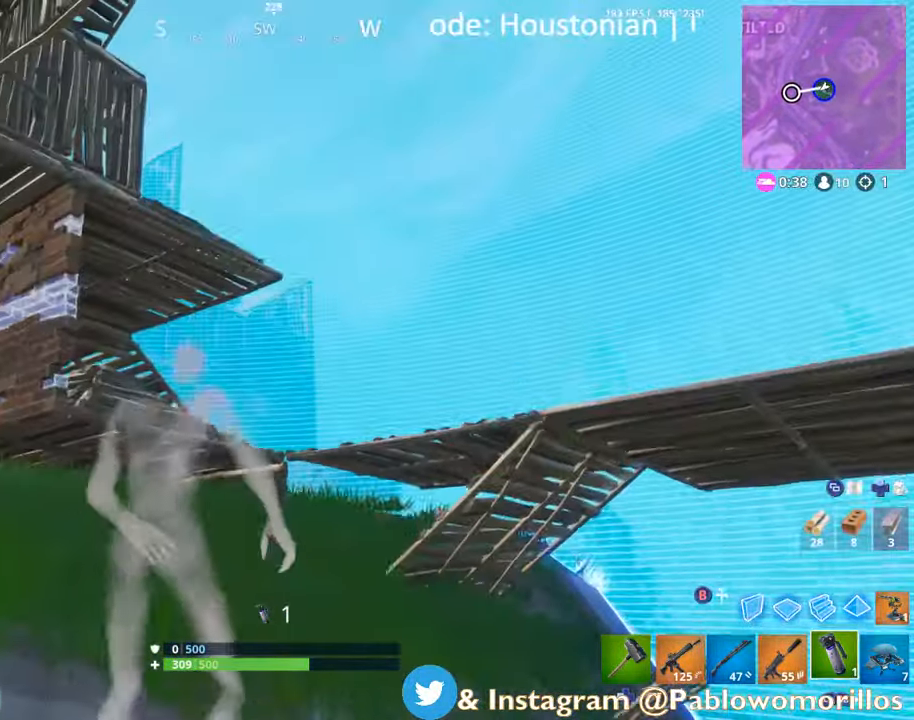
{"buttons": ["A"], "left_stick": "up", "right_stick": "center", "events": [[67, "A", "up"], [200, "right_stick", "down-left"], [267, "left_stick", "up"], [350, "right_stick", "center"], [467, "A", "down"]]}
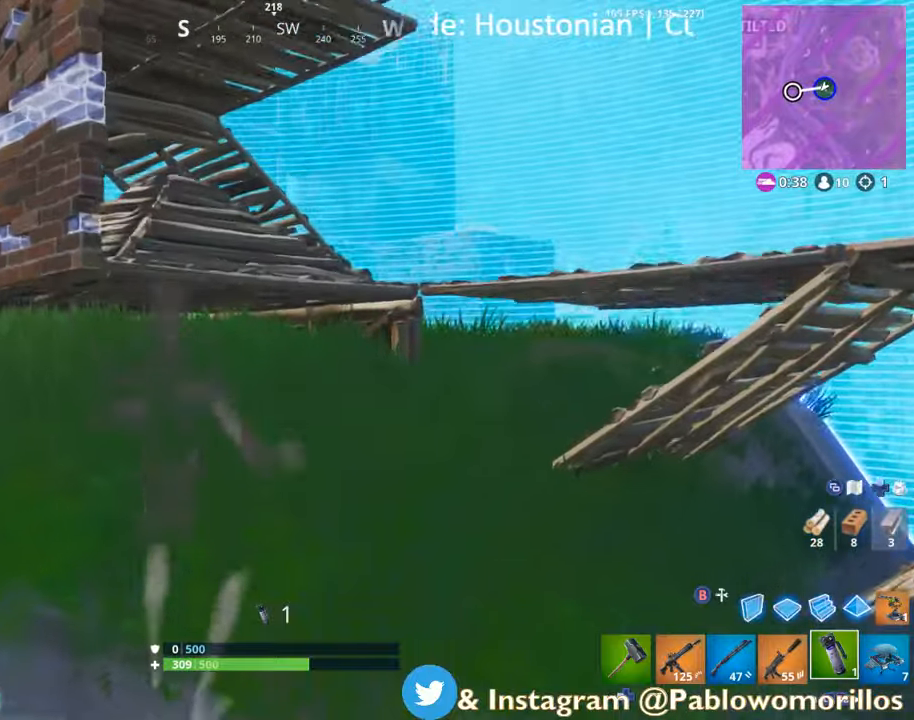
{"buttons": ["A"], "left_stick": "up-right", "right_stick": "center", "events": [[67, "A", "up"], [100, "left_stick", "up-right"], [167, "A", "down"], [267, "A", "up"], [334, "A", "down"], [434, "A", "up"], [500, "A", "down"]]}
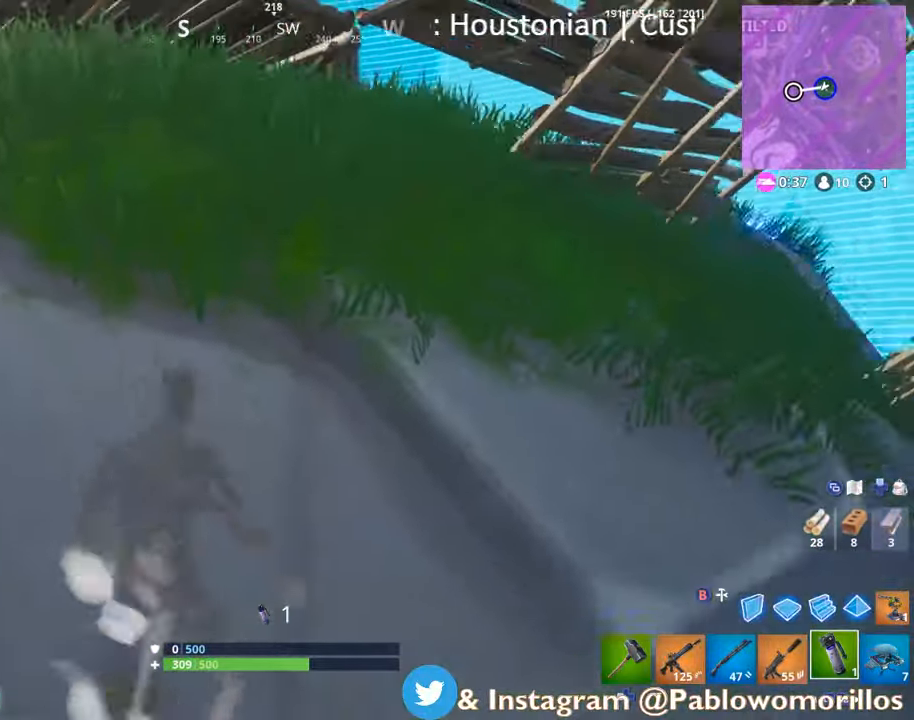
{"buttons": ["A"], "left_stick": "up", "right_stick": "center", "events": [[34, "left_stick", "up"], [134, "A", "up"], [234, "A", "down"], [334, "A", "up"], [334, "left_stick", "up-left"], [467, "left_stick", "up"], [500, "A", "down"]]}
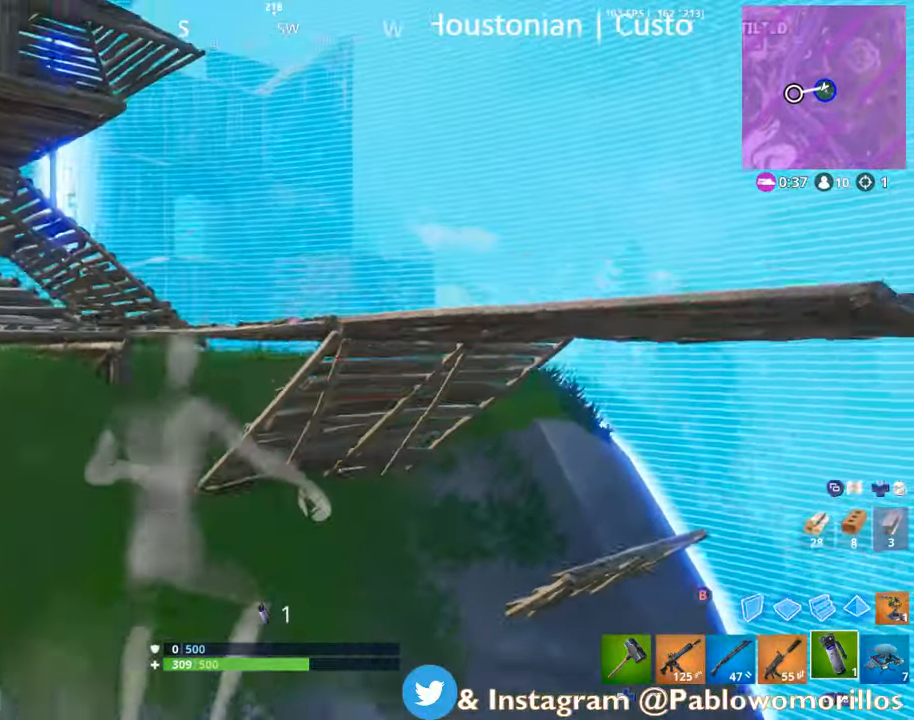
{"buttons": ["A"], "left_stick": "up-right", "right_stick": "center", "events": [[267, "left_stick", "up-right"], [300, "A", "up"], [434, "A", "down"]]}
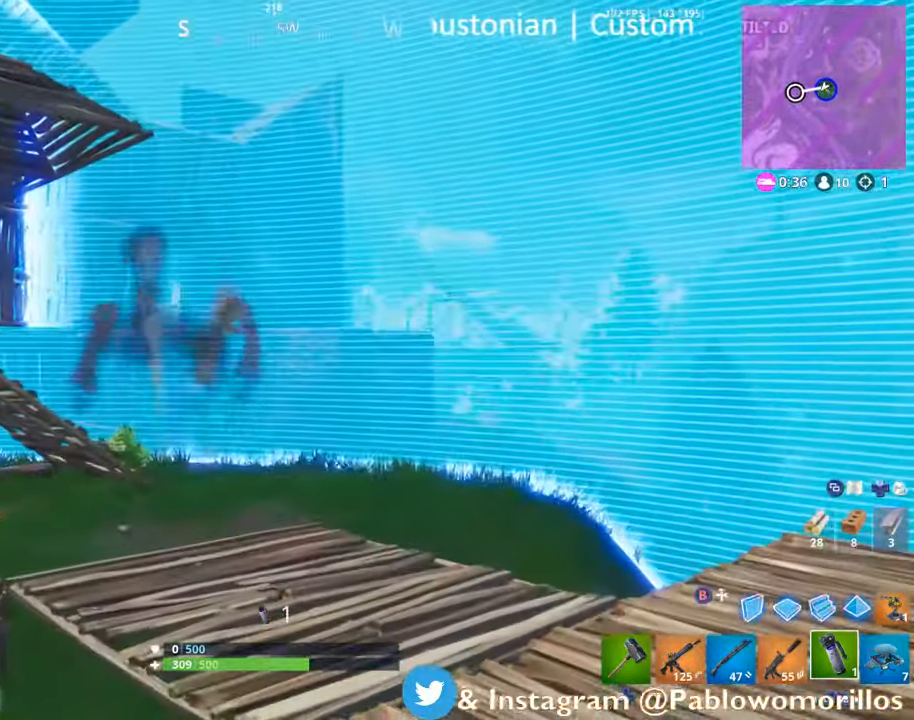
{"buttons": [], "left_stick": "up", "right_stick": "center", "events": [[67, "A", "up"], [217, "A", "down"], [267, "left_stick", "up"], [300, "A", "up"], [400, "A", "down"], [500, "A", "up"]]}
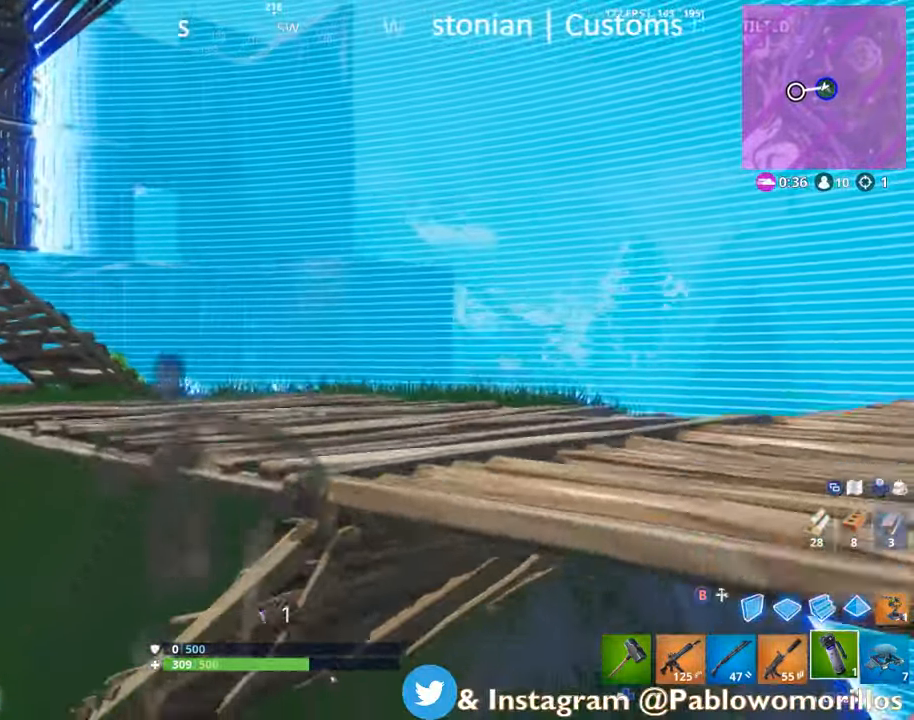
{"buttons": ["A"], "left_stick": "up-right", "right_stick": "center", "events": [[67, "A", "down"], [167, "A", "up"], [200, "left_stick", "up-right"], [234, "A", "down"], [417, "A", "up"], [467, "A", "down"]]}
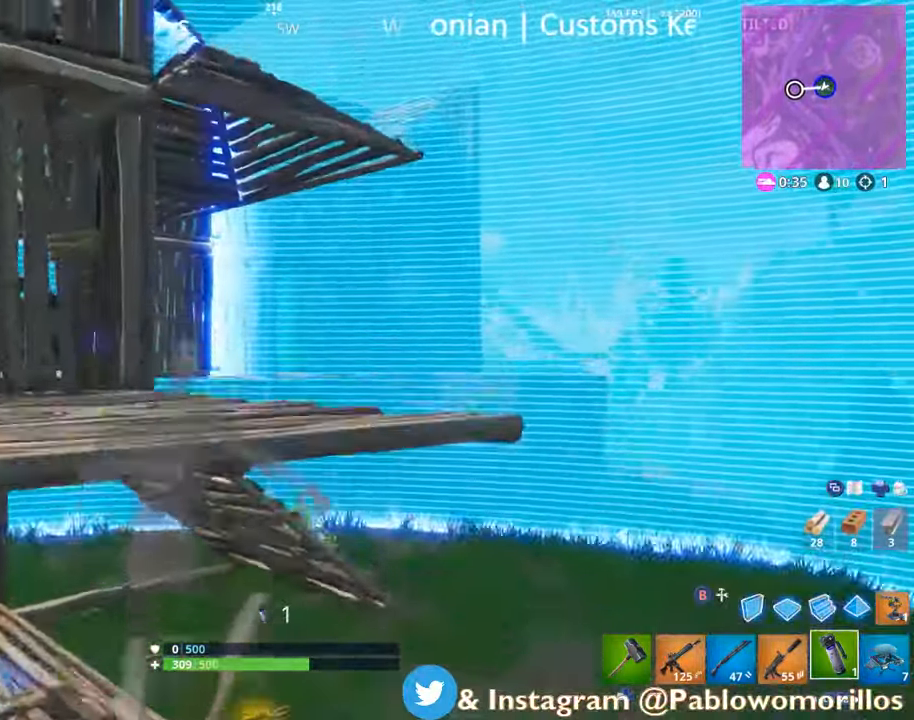
{"buttons": ["A"], "left_stick": "up-right", "right_stick": "center", "events": [[167, "A", "up"], [234, "A", "down"], [284, "left_stick", "up"], [367, "A", "up"], [500, "A", "down"], [500, "left_stick", "up-right"]]}
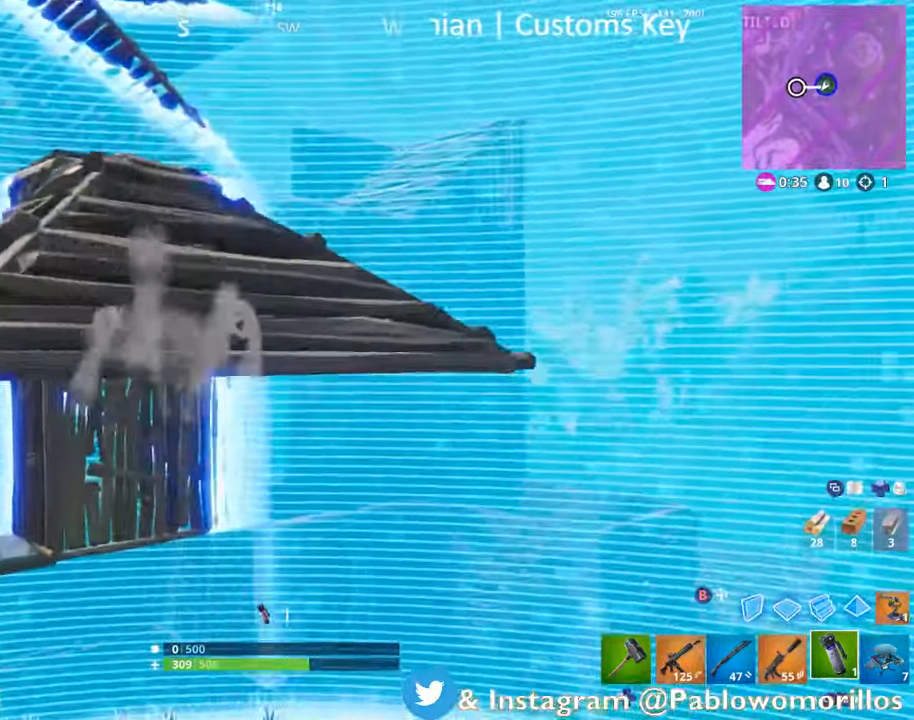
{"buttons": [], "left_stick": "up-right", "right_stick": "left", "events": [[100, "A", "up"], [200, "A", "down"], [300, "A", "up"], [417, "right_stick", "left"]]}